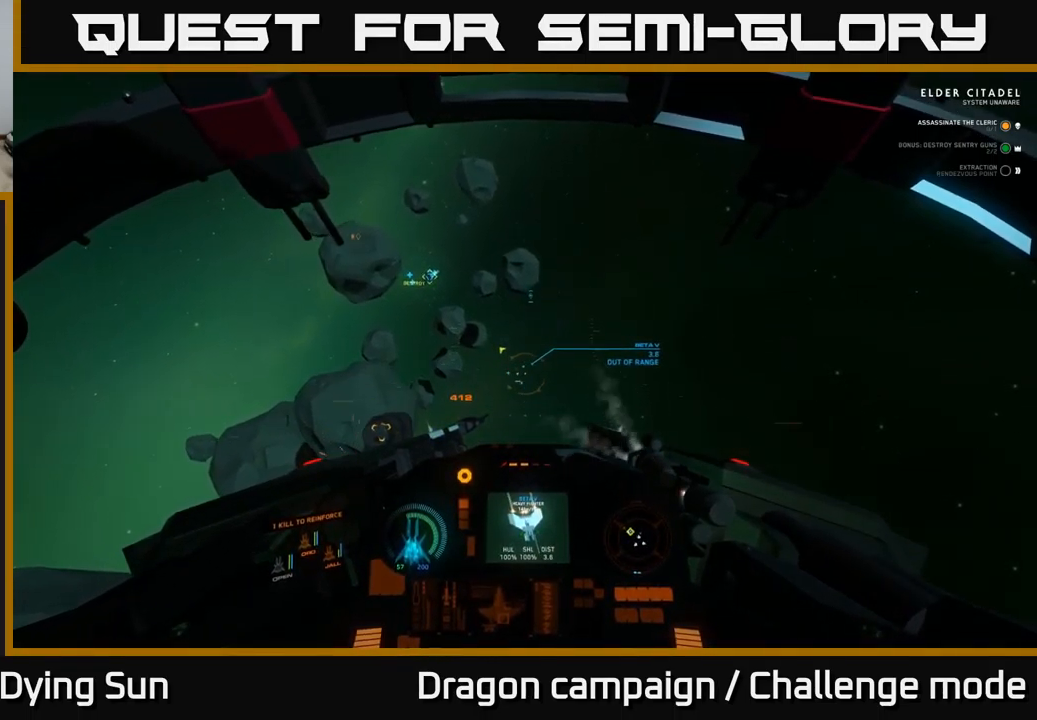
Gameplay with a controller (Xbox layout); each line is a JSON object with the inputs held at the frame after it (dt_ms = milliseconds from this image to that frame). "events" lists button and stick changes between this image and that frame as [ms after this image, input, new state], when the widget could be followed in between.
{"dt_ms": 500, "buttons": ["L2"], "left_stick": "center", "right_stick": "center", "events": [[84, "right_stick", "center"]]}
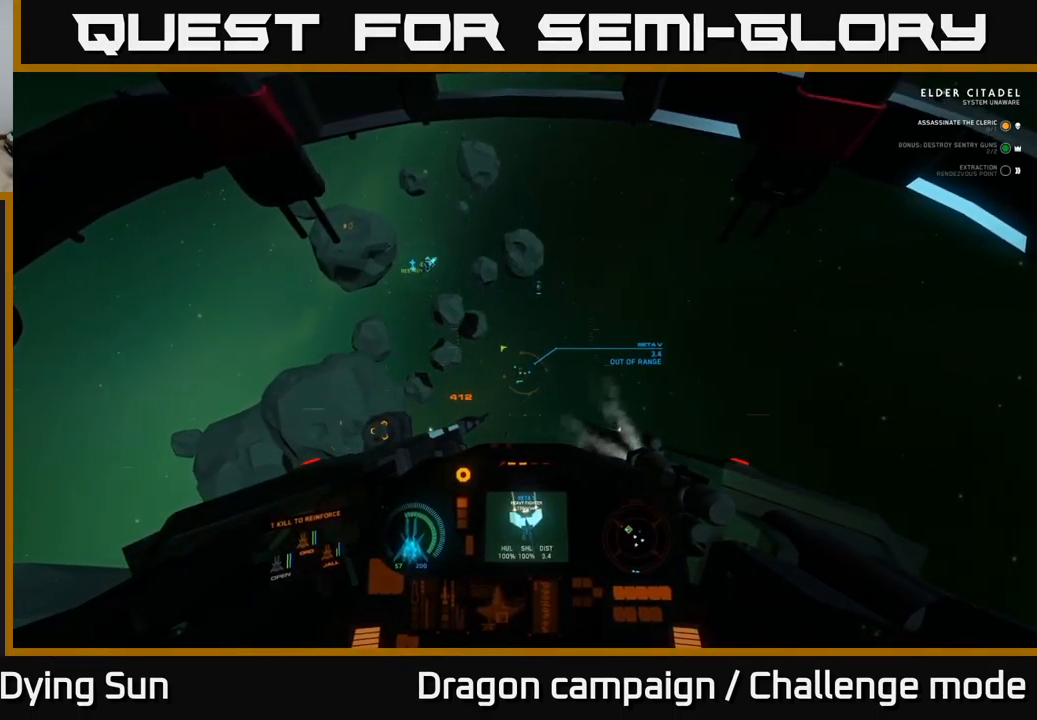
{"dt_ms": 500, "buttons": ["L2"], "left_stick": "center", "right_stick": "up-right", "events": [[150, "right_stick", "down-right"], [234, "right_stick", "down"], [484, "right_stick", "up-right"]]}
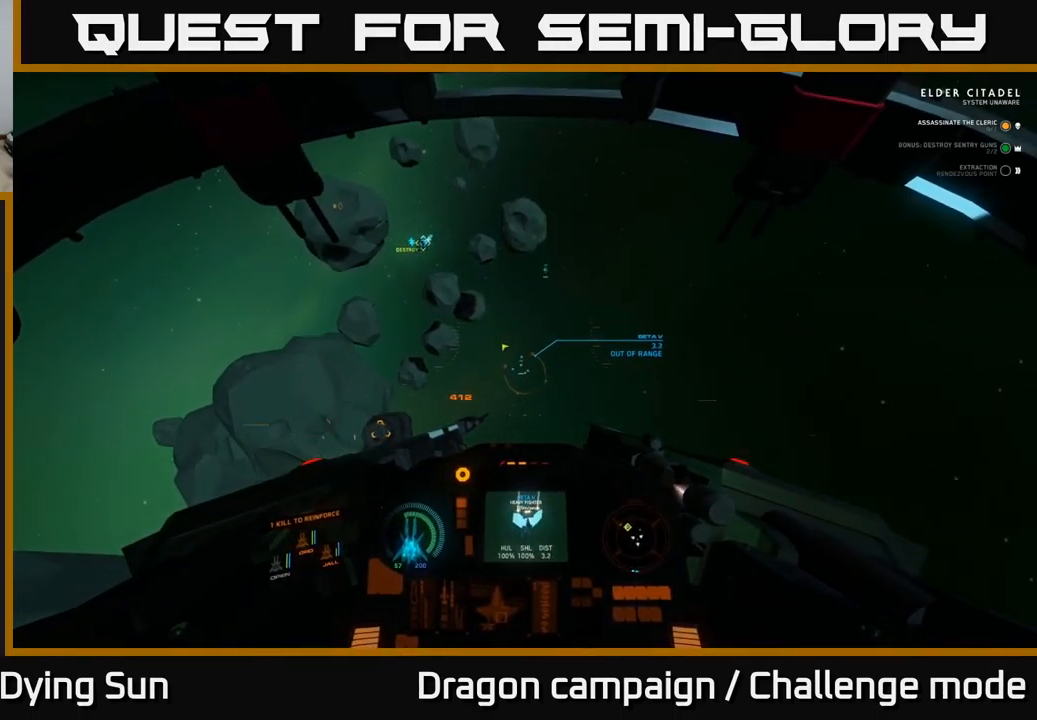
{"dt_ms": 484, "buttons": ["L2"], "left_stick": "center", "right_stick": "up", "events": [[317, "right_stick", "up"]]}
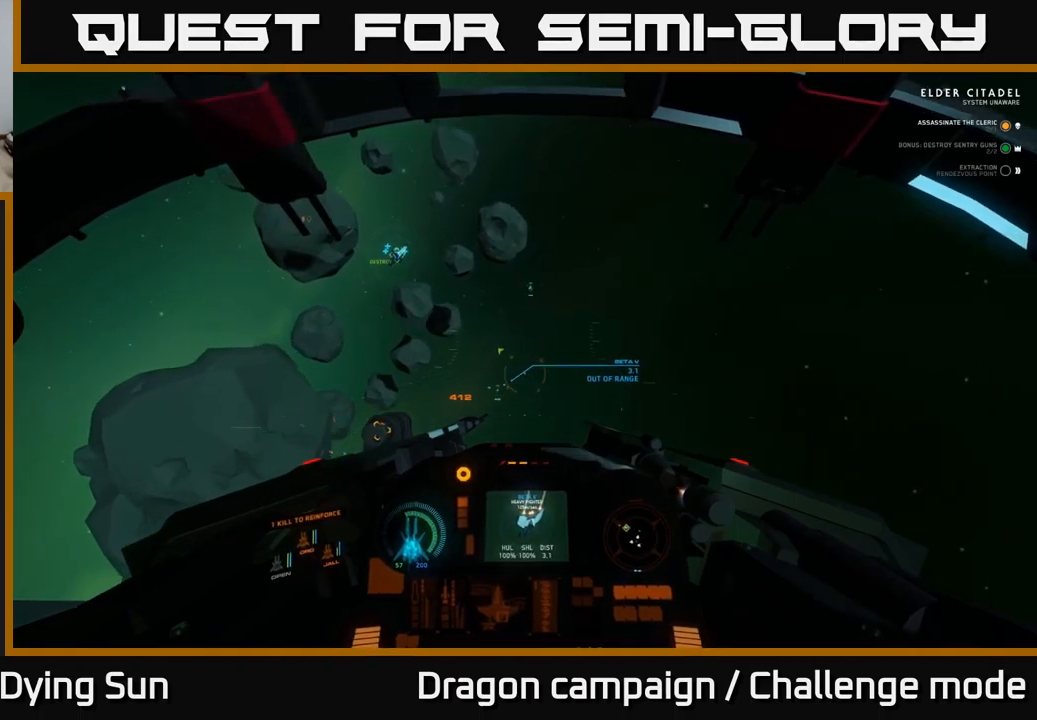
{"dt_ms": 500, "buttons": ["L2"], "left_stick": "center", "right_stick": "right", "events": [[417, "right_stick", "right"]]}
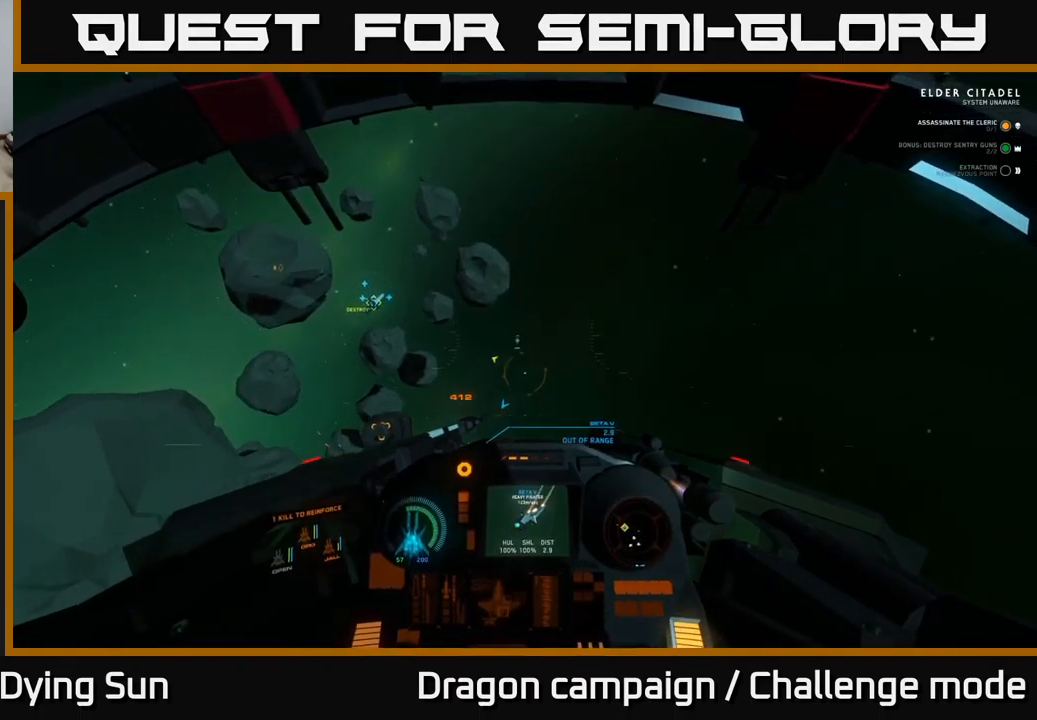
{"dt_ms": 500, "buttons": ["L2"], "left_stick": "center", "right_stick": "center", "events": [[33, "R1", "down"], [117, "right_stick", "center"], [133, "R1", "up"]]}
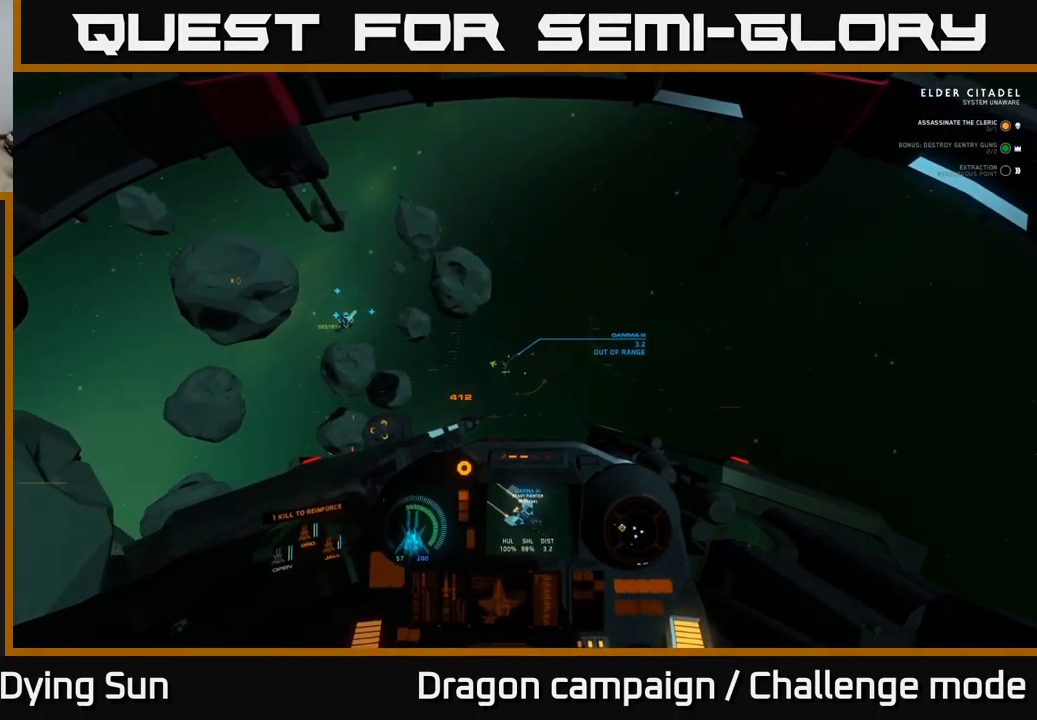
{"dt_ms": 500, "buttons": ["L2"], "left_stick": "center", "right_stick": "center", "events": [[333, "right_stick", "down"], [500, "right_stick", "center"]]}
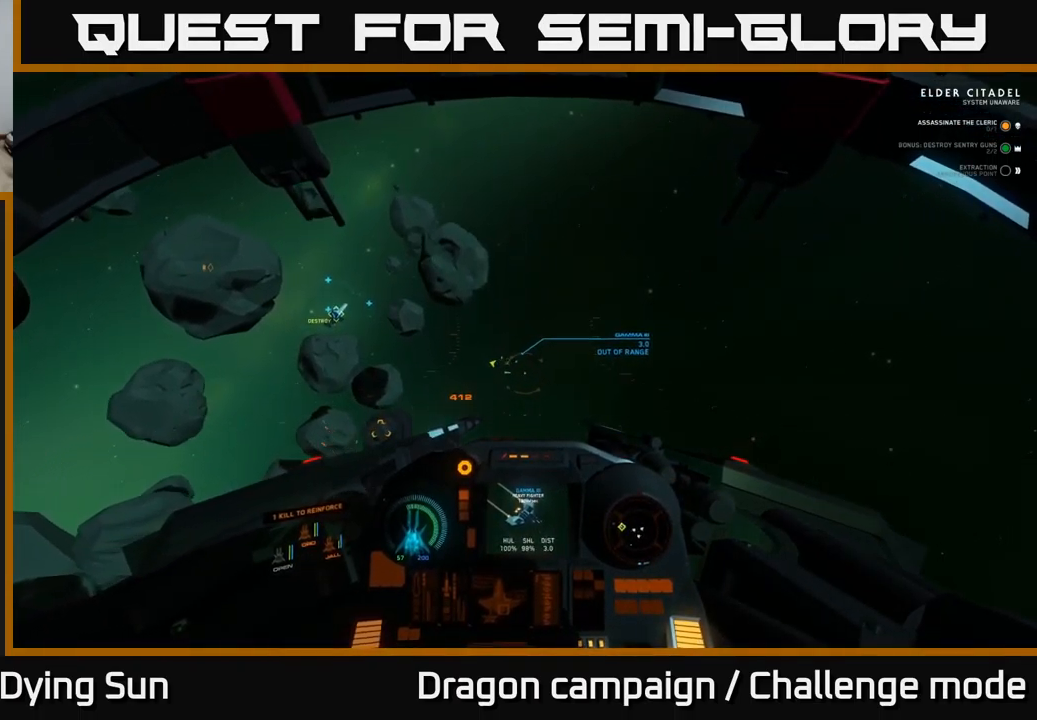
{"dt_ms": 500, "buttons": ["L2"], "left_stick": "center", "right_stick": "center", "events": [[183, "right_stick", "up"], [300, "right_stick", "center"]]}
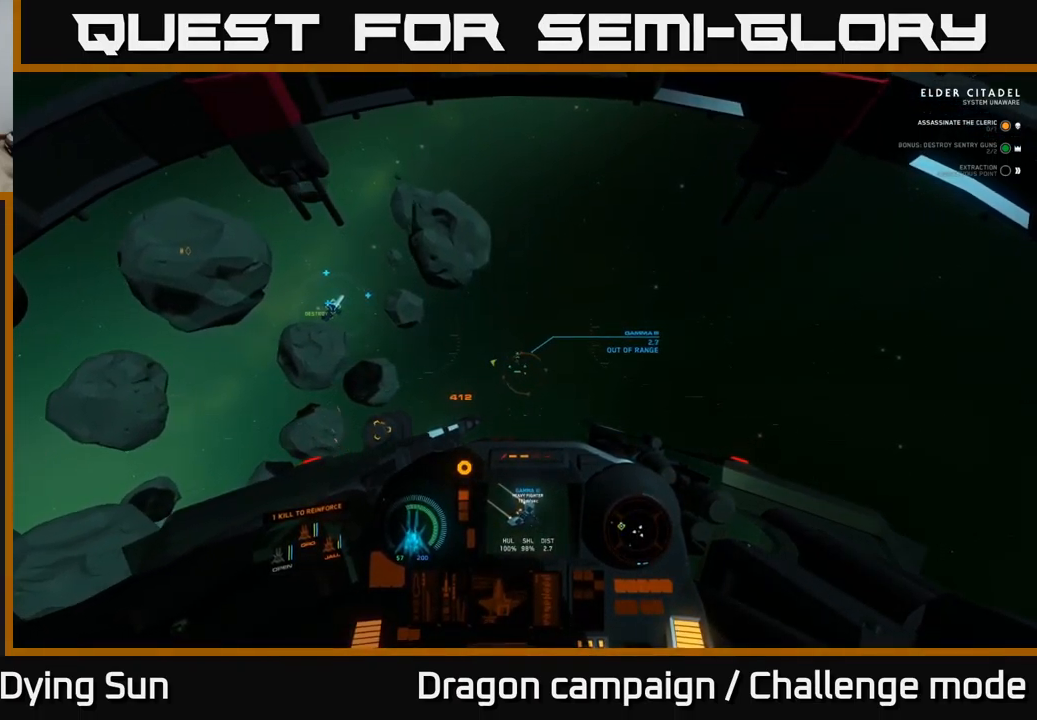
{"dt_ms": 500, "buttons": ["L2"], "left_stick": "center", "right_stick": "center", "events": [[133, "right_stick", "right"], [300, "right_stick", "center"]]}
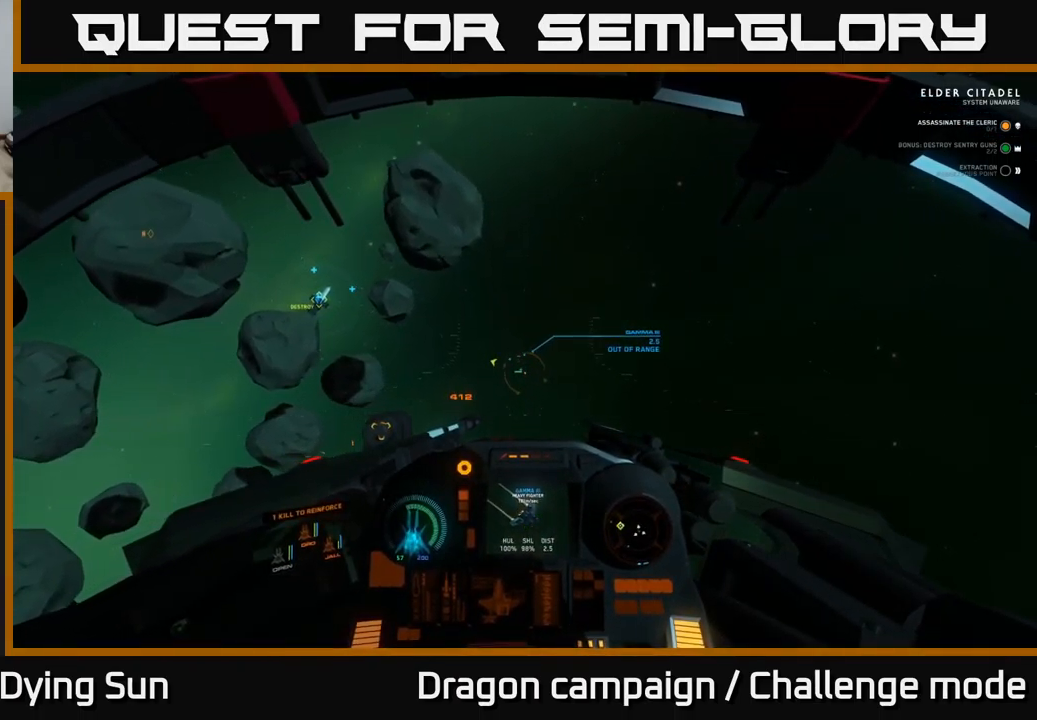
{"dt_ms": 500, "buttons": ["L2"], "left_stick": "center", "right_stick": "center", "events": []}
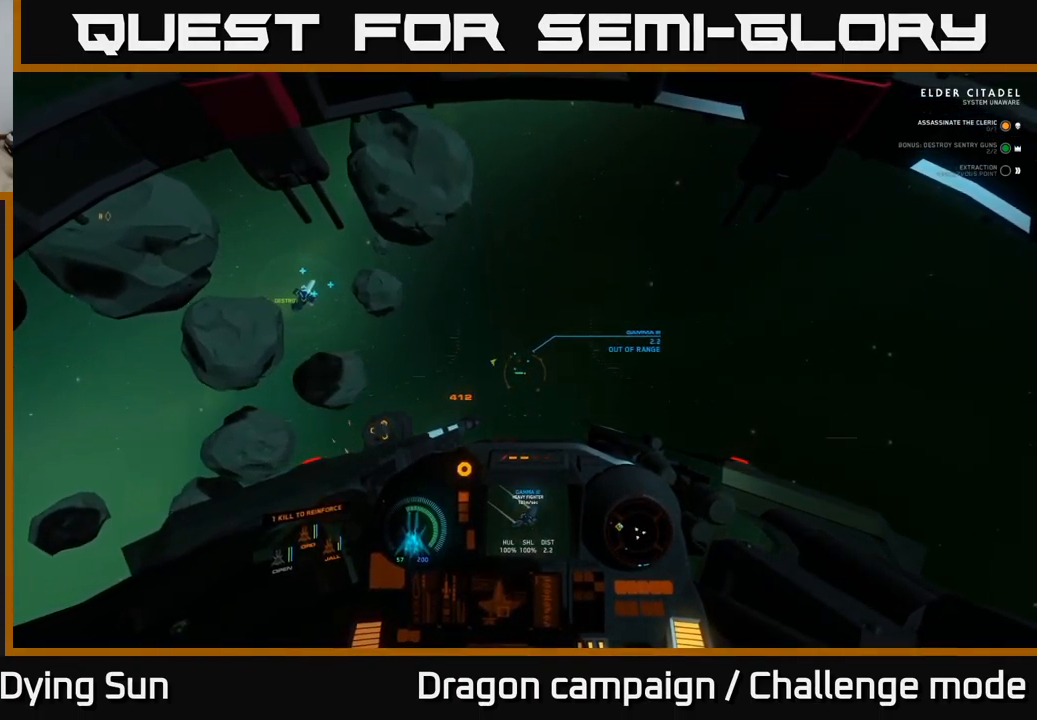
{"dt_ms": 500, "buttons": ["L2"], "left_stick": "center", "right_stick": "center", "events": [[183, "right_stick", "up-left"], [300, "right_stick", "center"]]}
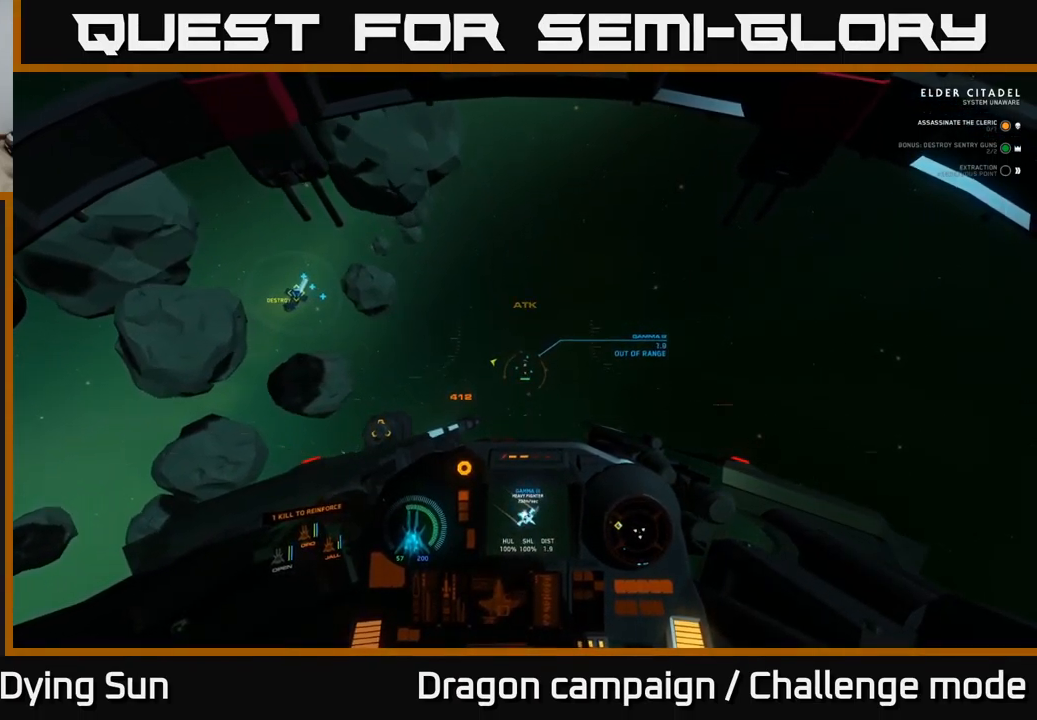
{"dt_ms": 500, "buttons": ["L2"], "left_stick": "center", "right_stick": "center", "events": []}
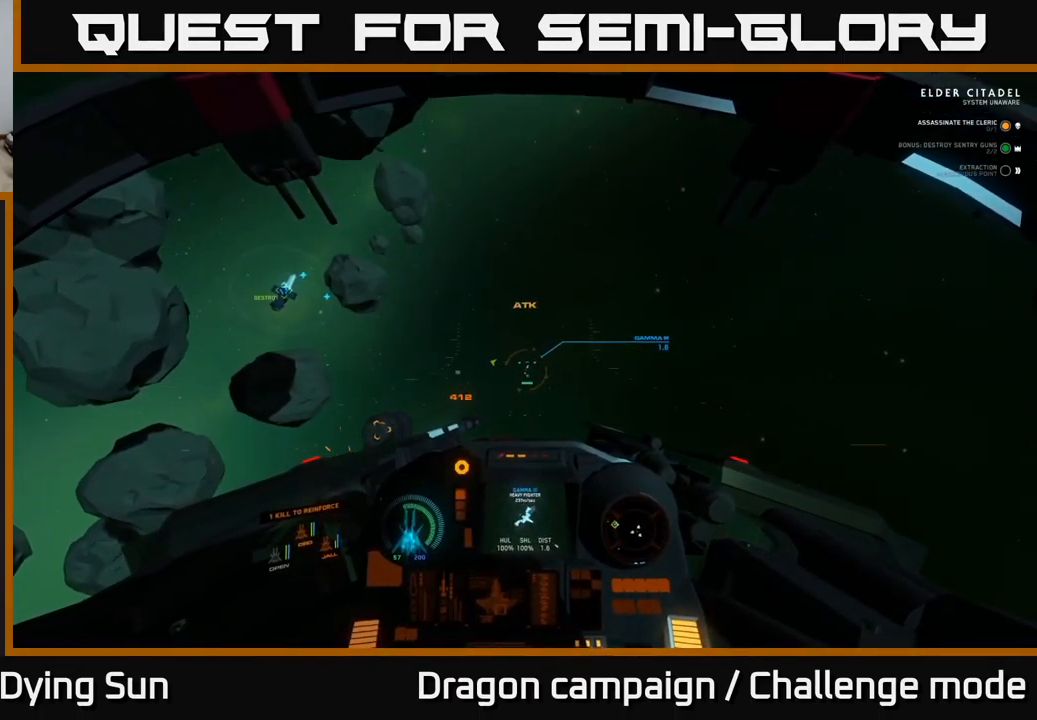
{"dt_ms": 500, "buttons": ["L2"], "left_stick": "center", "right_stick": "center", "events": [[133, "right_stick", "up"], [283, "right_stick", "center"], [350, "R2", "down"], [450, "R2", "up"]]}
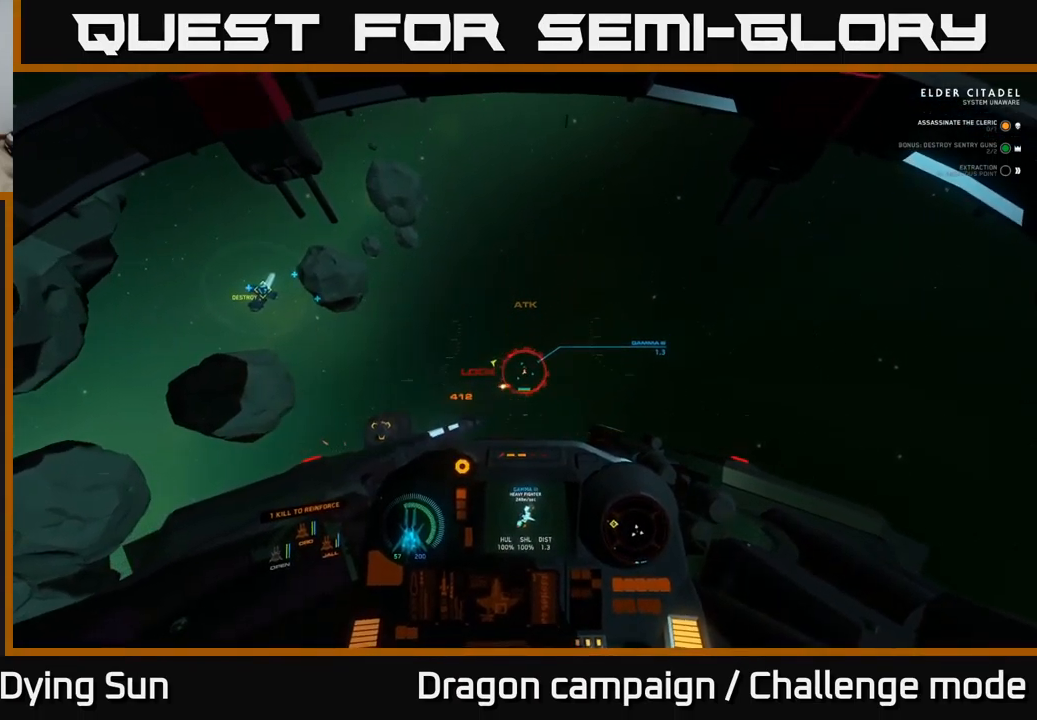
{"dt_ms": 500, "buttons": ["L2", "R2"], "left_stick": "center", "right_stick": "center", "events": [[33, "R2", "down"], [150, "R2", "up"], [250, "R2", "down"], [350, "R2", "up"], [467, "R2", "down"]]}
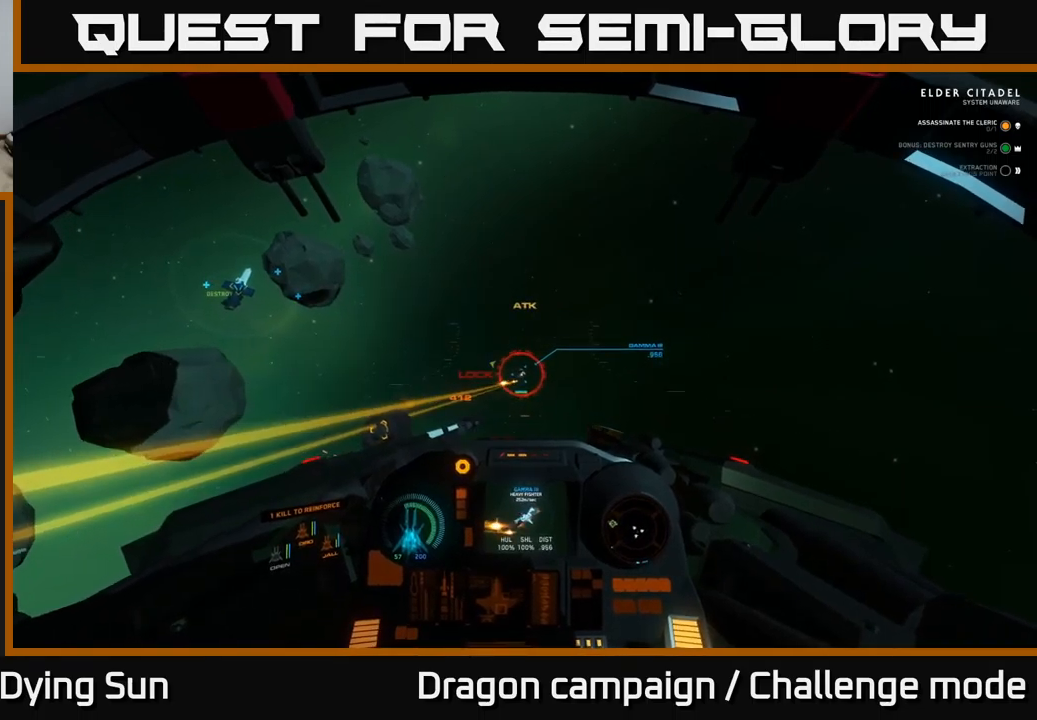
{"dt_ms": 500, "buttons": ["L2"], "left_stick": "center", "right_stick": "up", "events": [[67, "R2", "up"], [200, "Y", "down"], [267, "Y", "up"], [434, "right_stick", "up"]]}
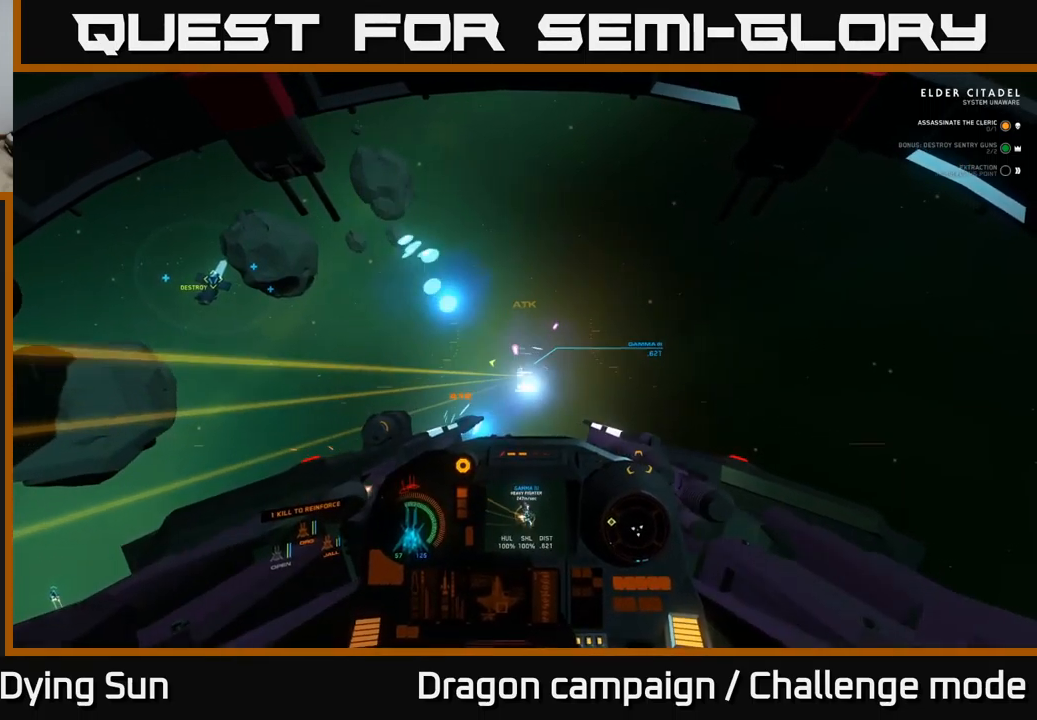
{"dt_ms": 500, "buttons": ["L2"], "left_stick": "center", "right_stick": "up-left", "events": [[67, "right_stick", "center"], [284, "right_stick", "down"], [350, "R2", "down"], [384, "right_stick", "up-left"], [450, "R2", "up"]]}
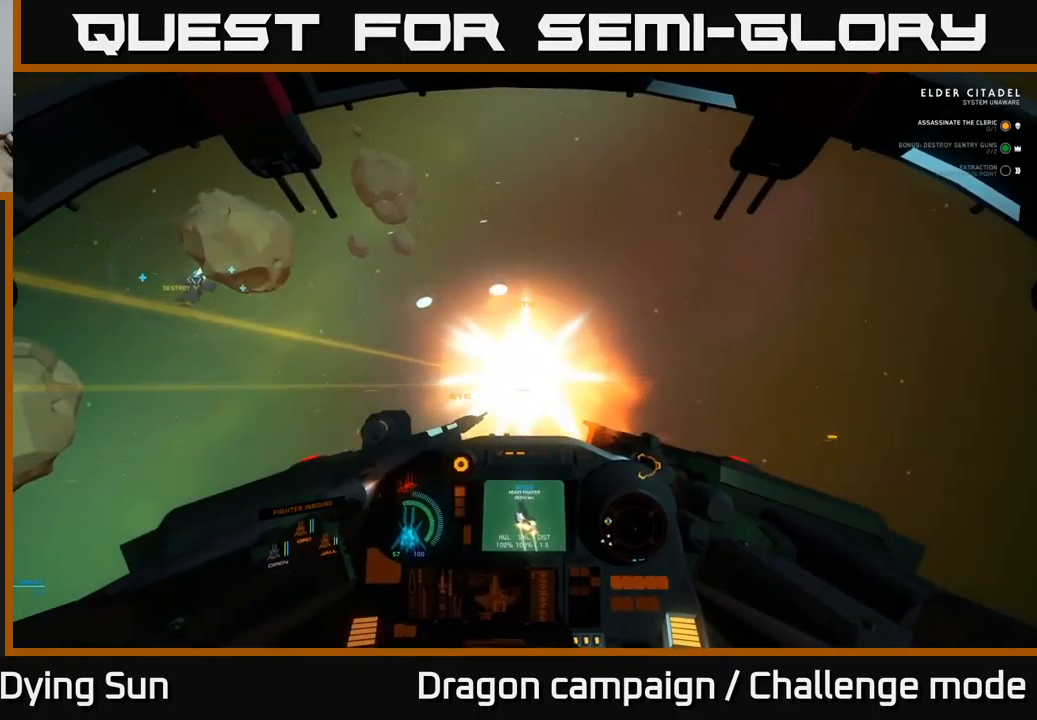
{"dt_ms": 500, "buttons": ["R3"], "left_stick": "center", "right_stick": "down-right", "events": [[67, "right_stick", "center"], [184, "right_stick", "up"], [250, "R2", "down"], [300, "R3", "down"], [300, "right_stick", "right"], [367, "right_stick", "down-right"], [384, "R2", "up"], [400, "L2", "up"]]}
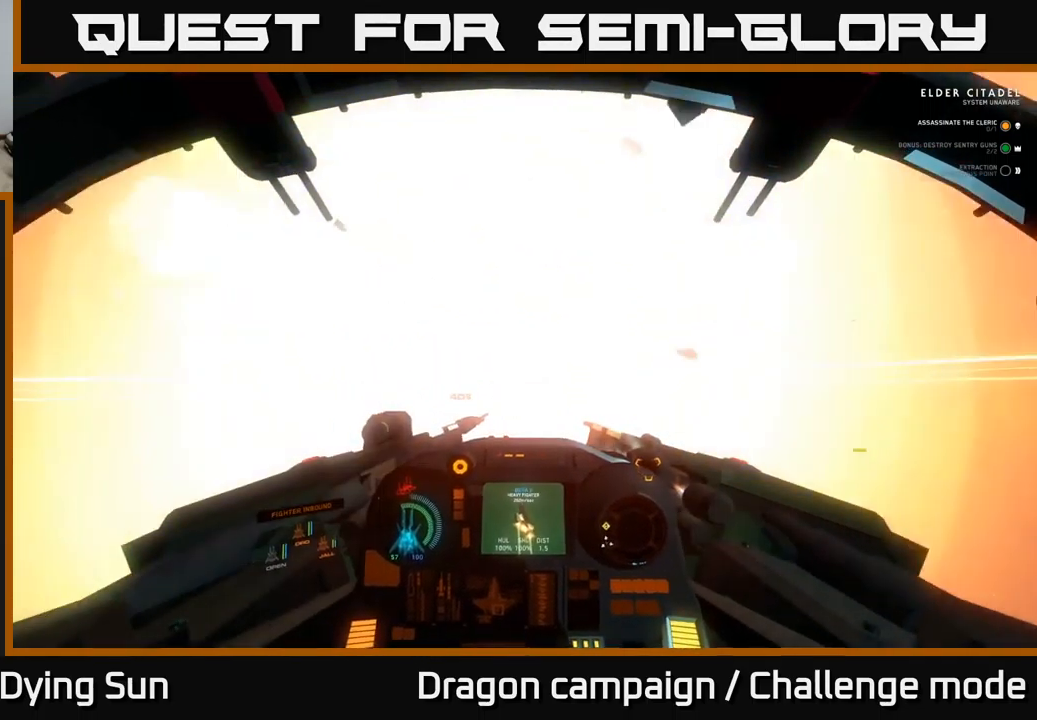
{"dt_ms": 1000, "buttons": ["L3"], "left_stick": "down-left", "right_stick": "down-left"}
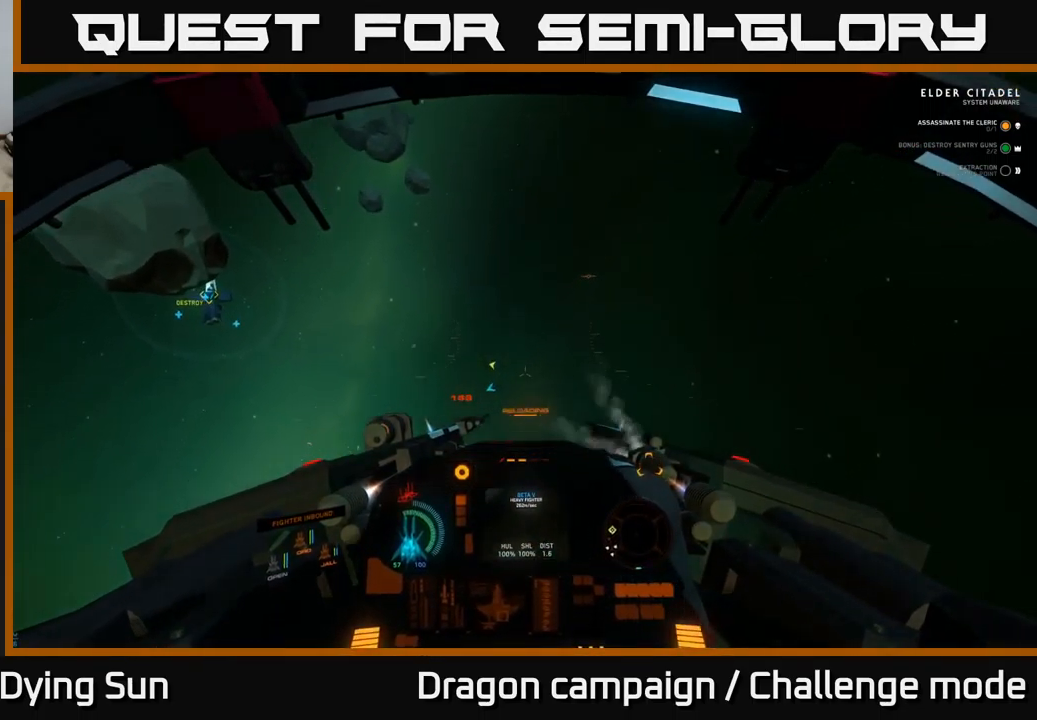
{"dt_ms": 500, "buttons": ["L1"], "left_stick": "center", "right_stick": "left", "events": [[34, "L3", "up"], [67, "L1", "down"], [67, "left_stick", "center"], [367, "right_stick", "left"]]}
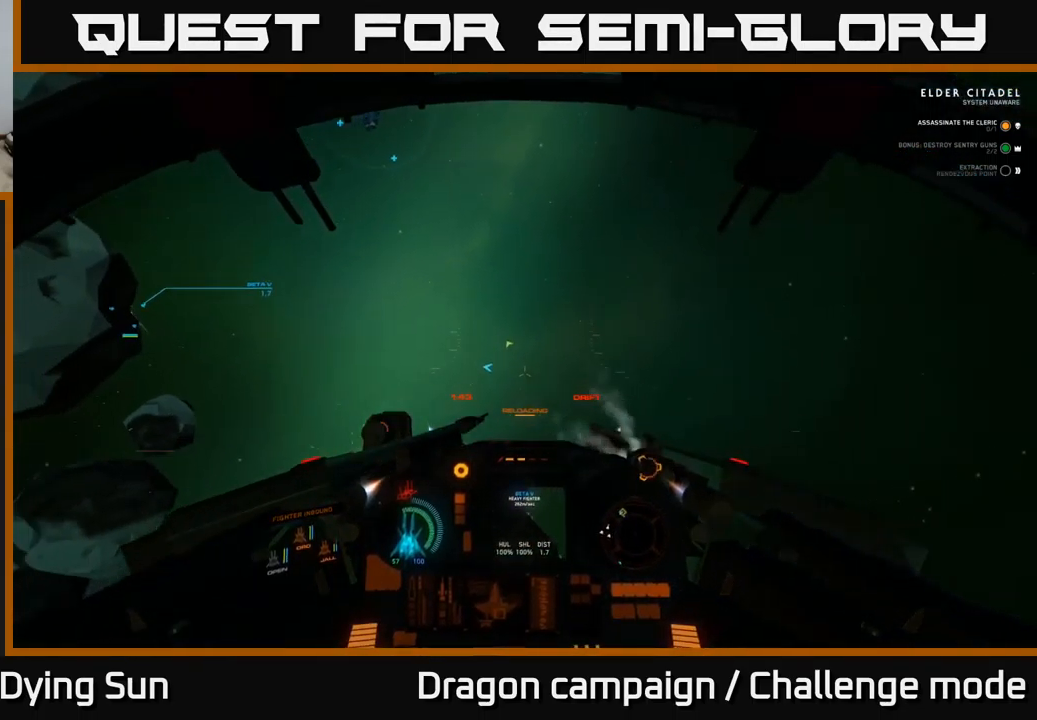
{"dt_ms": 500, "buttons": ["L1"], "left_stick": "center", "right_stick": "up-left", "events": [[484, "right_stick", "up-left"]]}
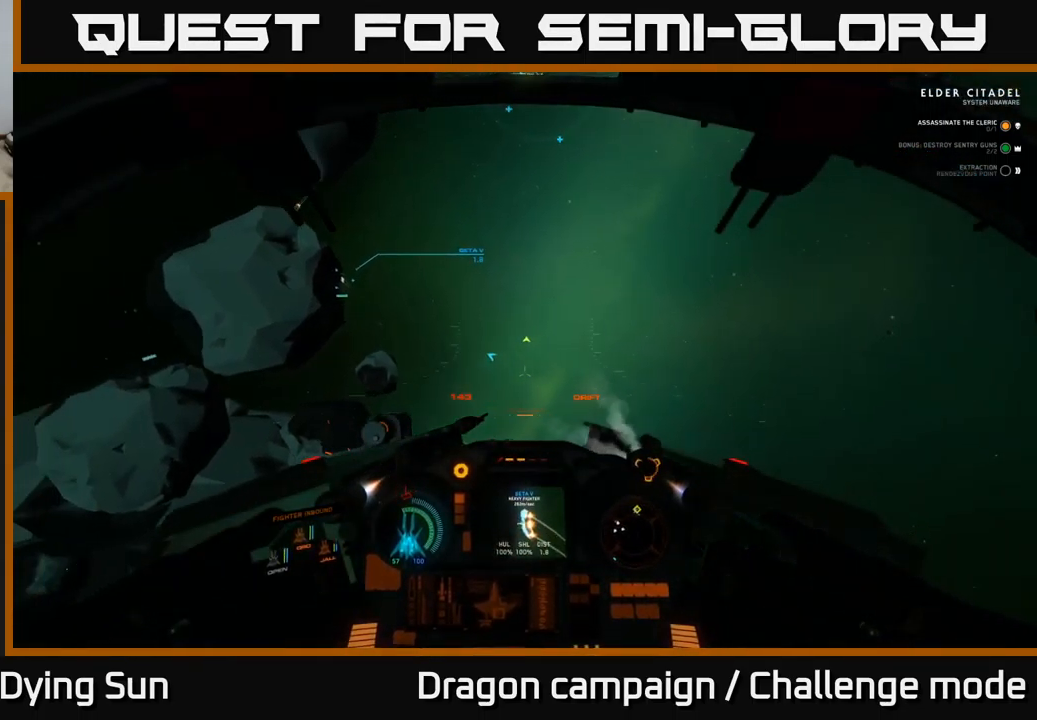
{"dt_ms": 500, "buttons": ["L2"], "left_stick": "center", "right_stick": "center", "events": [[100, "L1", "up"], [184, "L2", "down"], [317, "right_stick", "center"], [367, "Y", "down"], [434, "Y", "up"]]}
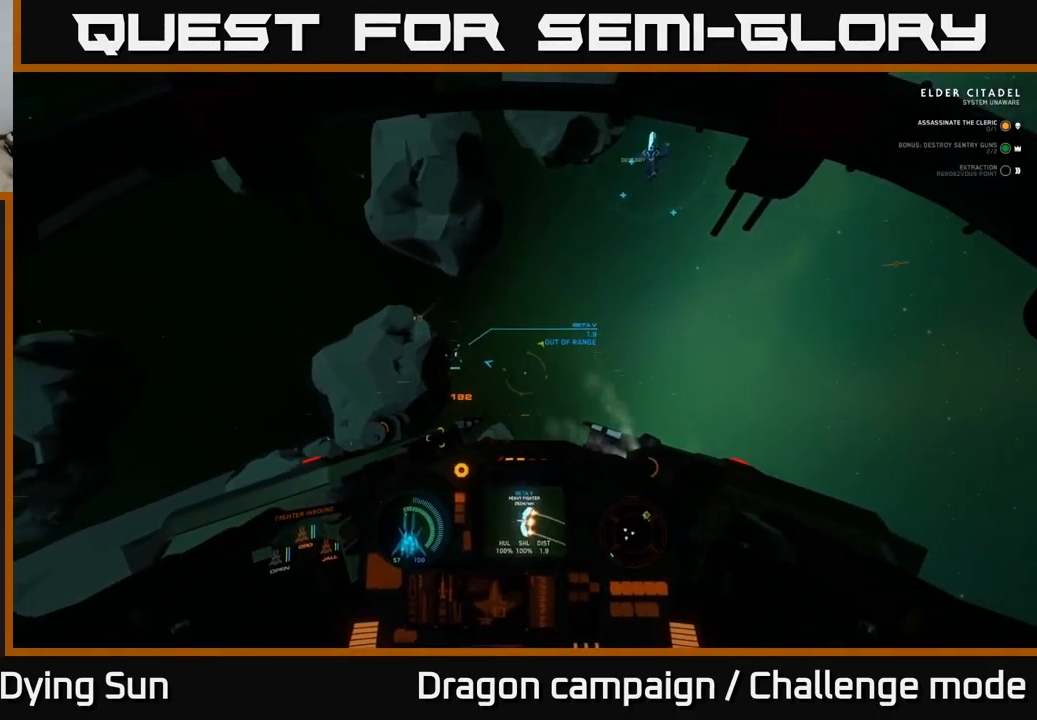
{"dt_ms": 500, "buttons": ["L2"], "left_stick": "center", "right_stick": "down-left", "events": [[100, "right_stick", "up-left"], [150, "right_stick", "left"], [250, "right_stick", "center"], [417, "right_stick", "down-left"]]}
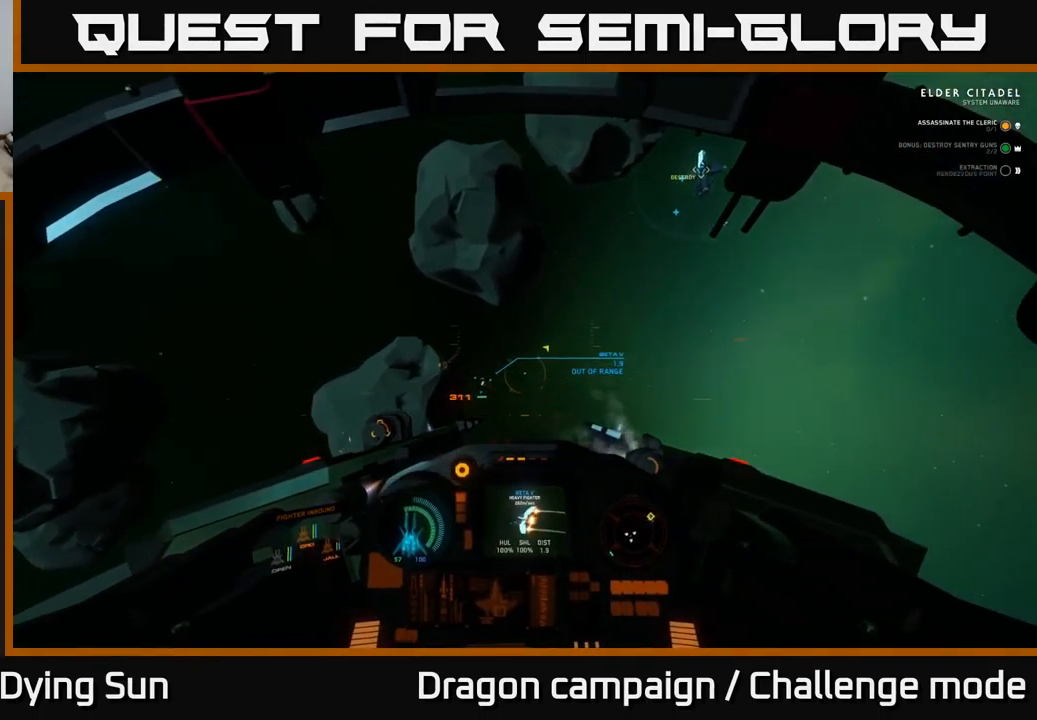
{"dt_ms": 516, "buttons": ["L2"], "left_stick": "center", "right_stick": "center", "events": [[217, "right_stick", "left"], [300, "R1", "down"], [383, "R1", "up"], [483, "right_stick", "center"]]}
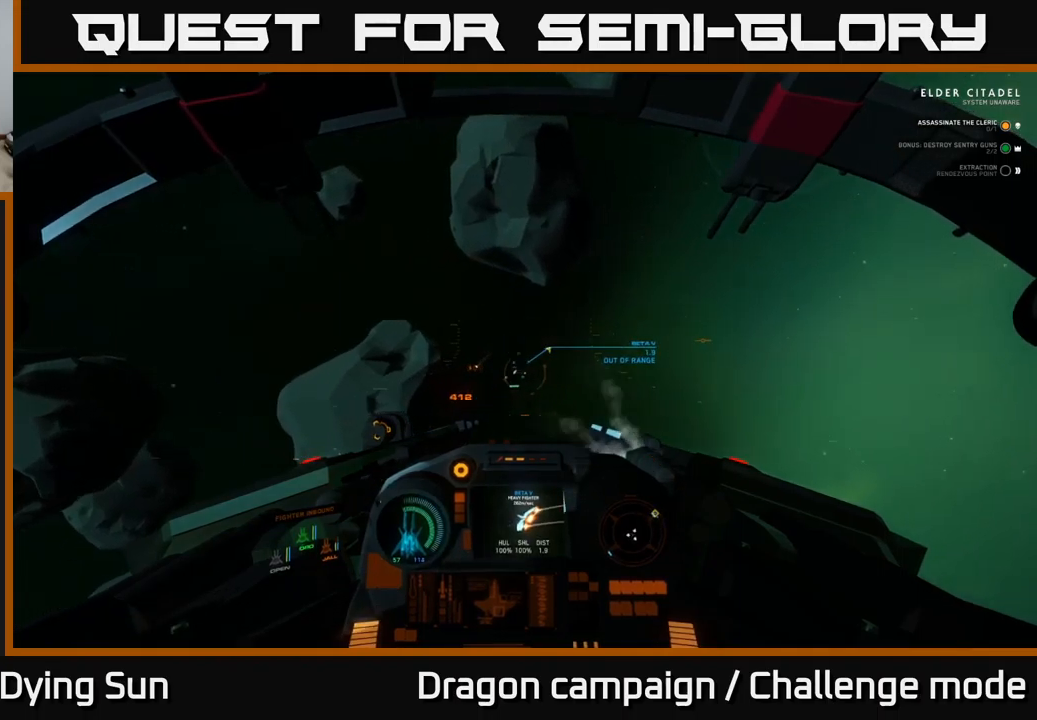
{"dt_ms": 500, "buttons": ["L2"], "left_stick": "center", "right_stick": "center", "events": [[250, "right_stick", "left"], [400, "right_stick", "center"]]}
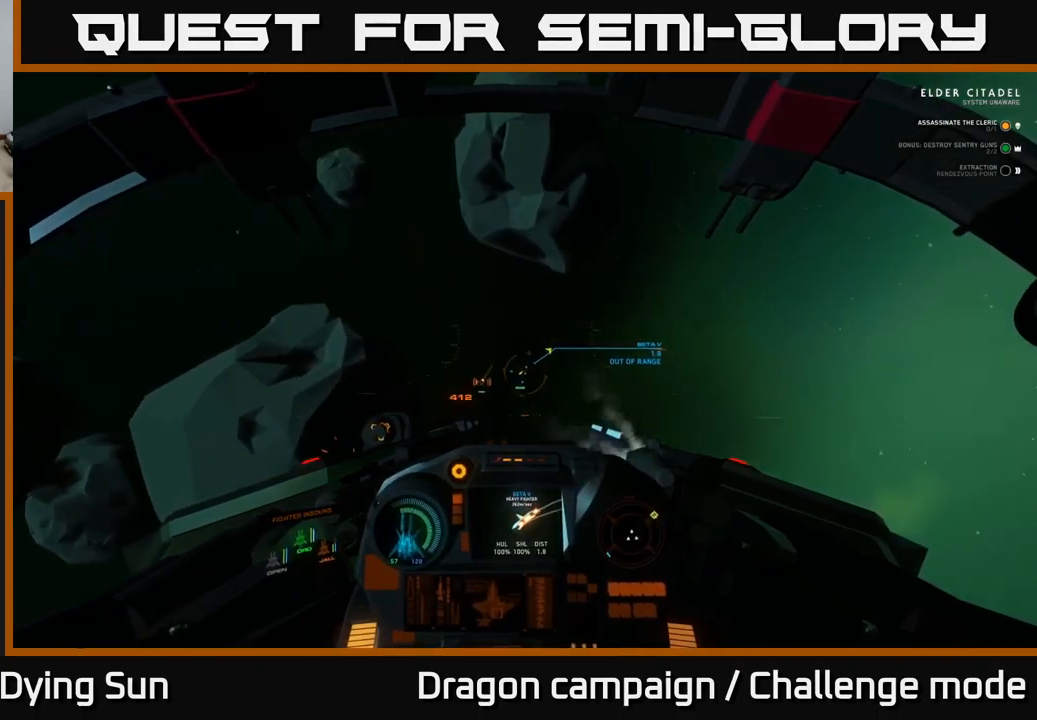
{"dt_ms": 500, "buttons": ["L2"], "left_stick": "center", "right_stick": "center", "events": [[84, "right_stick", "down-left"], [334, "right_stick", "center"]]}
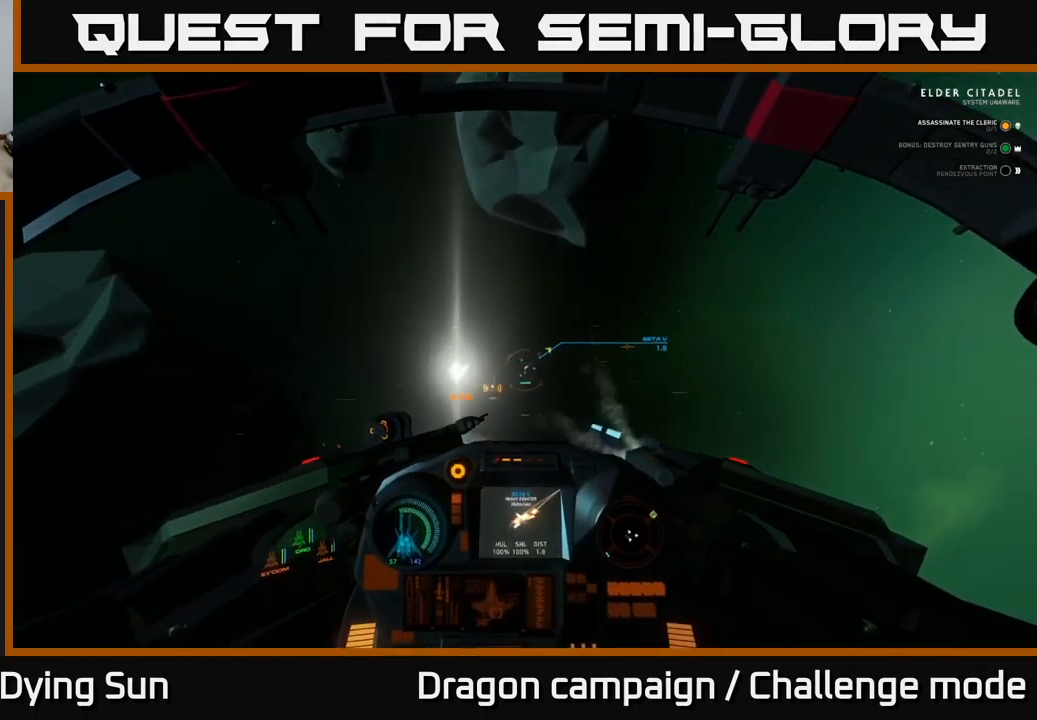
{"dt_ms": 500, "buttons": ["L2"], "left_stick": "center", "right_stick": "center", "events": [[50, "right_stick", "down-left"], [217, "right_stick", "center"]]}
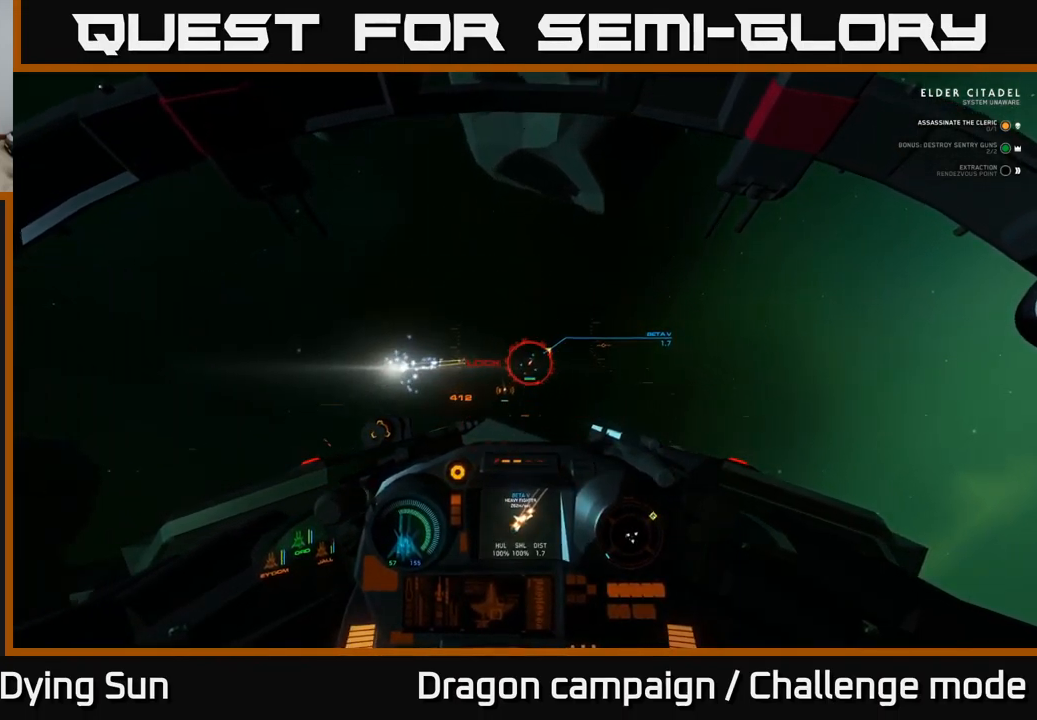
{"dt_ms": 500, "buttons": ["L2"], "left_stick": "center", "right_stick": "center", "events": [[17, "right_stick", "up"], [150, "R2", "down"], [167, "right_stick", "center"], [250, "right_stick", "down"], [267, "R2", "up"], [367, "R2", "down"], [367, "right_stick", "center"], [500, "R2", "up"]]}
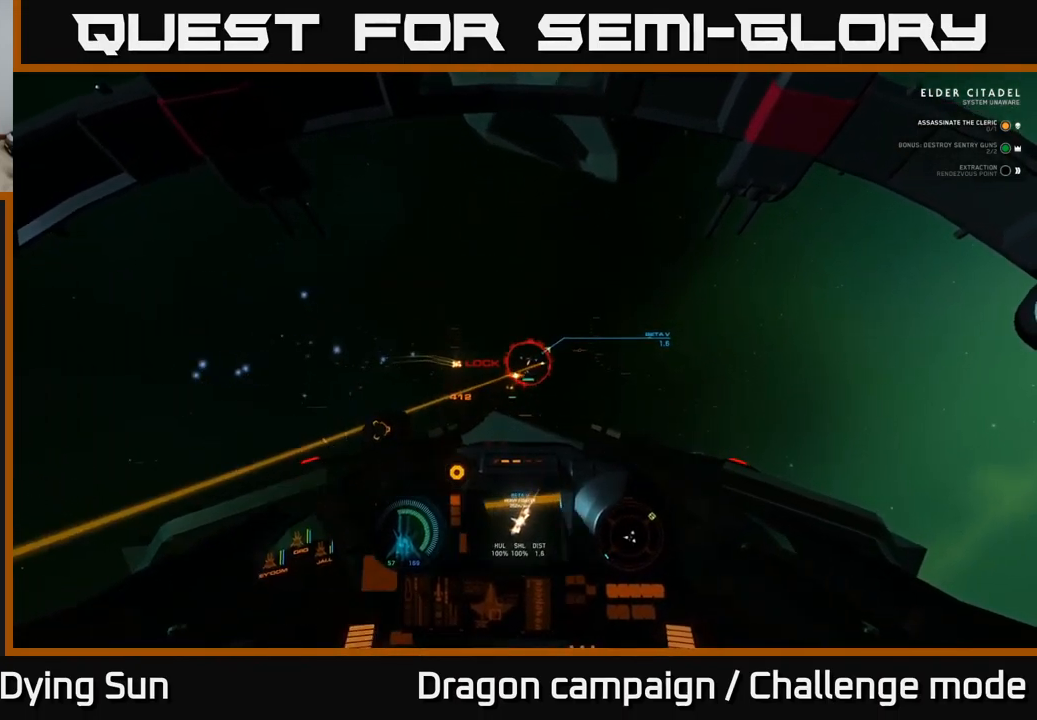
{"dt_ms": 500, "buttons": ["L2"], "left_stick": "center", "right_stick": "center", "events": [[84, "R2", "down"], [184, "right_stick", "down-left"], [217, "R2", "up"], [234, "right_stick", "left"], [300, "R2", "down"], [417, "R2", "up"], [500, "right_stick", "center"]]}
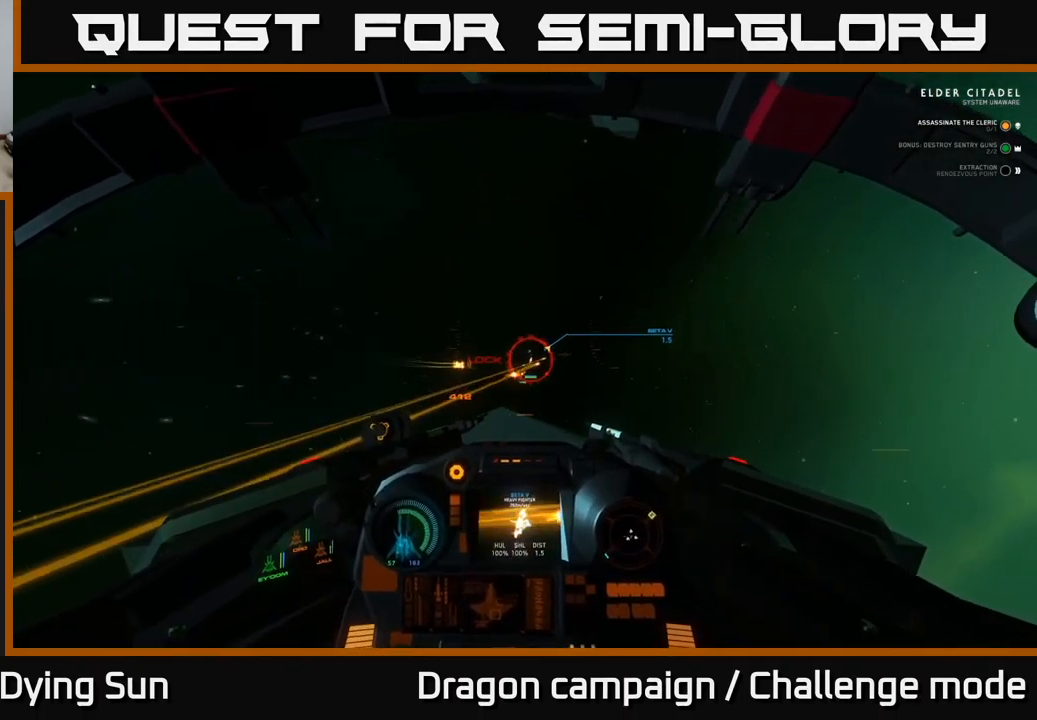
{"dt_ms": 500, "buttons": ["L2"], "left_stick": "center", "right_stick": "center", "events": [[17, "R2", "down"], [134, "R2", "up"], [234, "R2", "down"], [267, "right_stick", "up-left"], [334, "R2", "up"], [334, "right_stick", "center"]]}
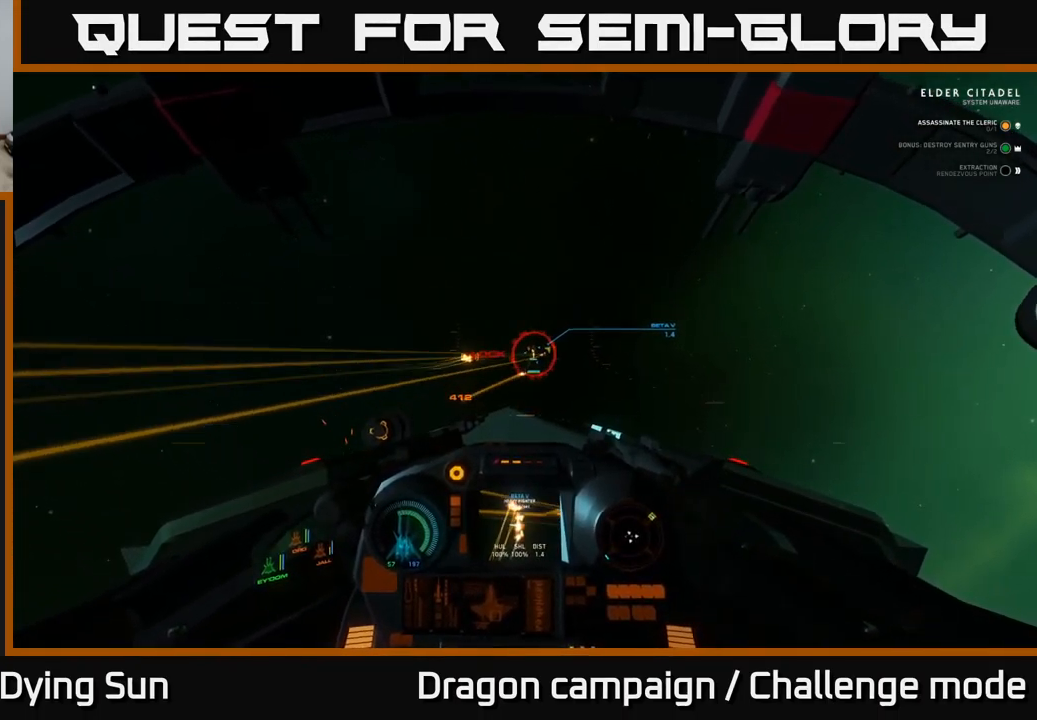
{"dt_ms": 500, "buttons": ["L2"], "left_stick": "center", "right_stick": "up-right", "events": [[34, "Y", "down"], [100, "Y", "up"], [267, "right_stick", "up"], [400, "right_stick", "up-right"]]}
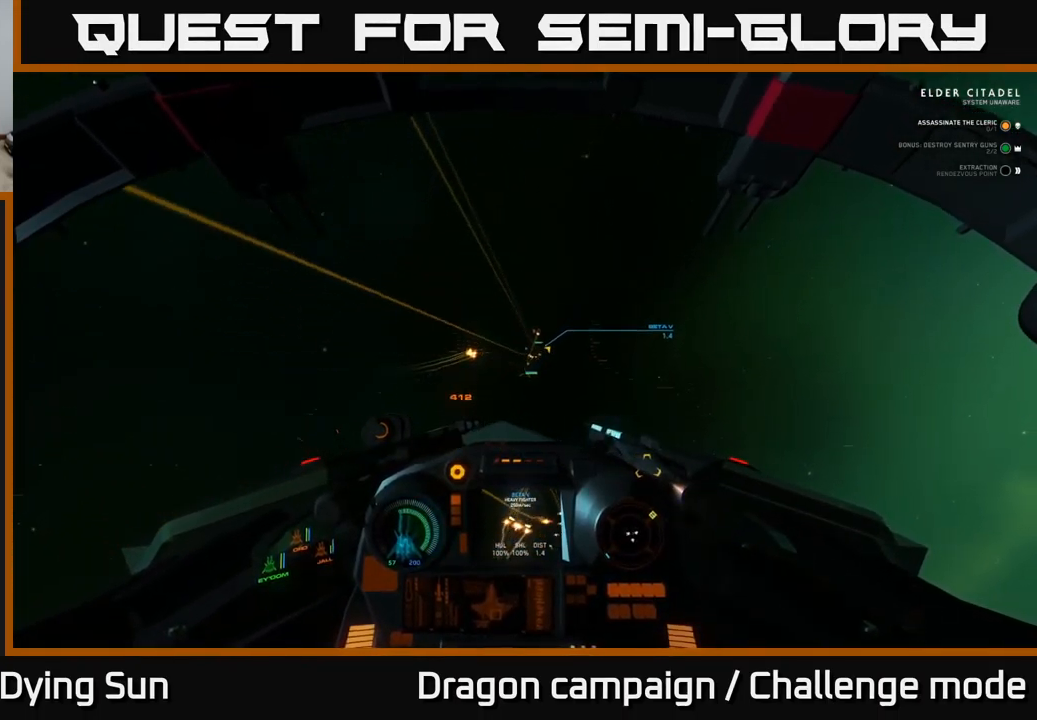
{"dt_ms": 500, "buttons": ["L2"], "left_stick": "center", "right_stick": "up", "events": [[200, "right_stick", "up-left"], [300, "right_stick", "center"], [434, "right_stick", "up"]]}
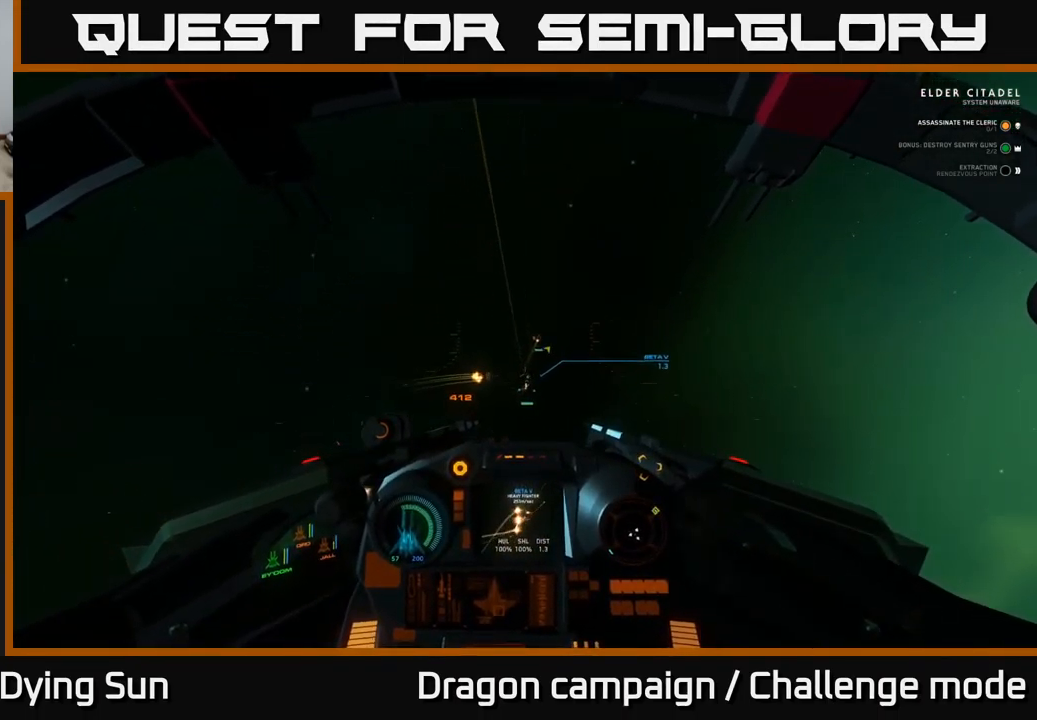
{"dt_ms": 500, "buttons": ["L2"], "left_stick": "center", "right_stick": "center", "events": [[50, "right_stick", "center"], [234, "right_stick", "down-right"], [467, "right_stick", "center"]]}